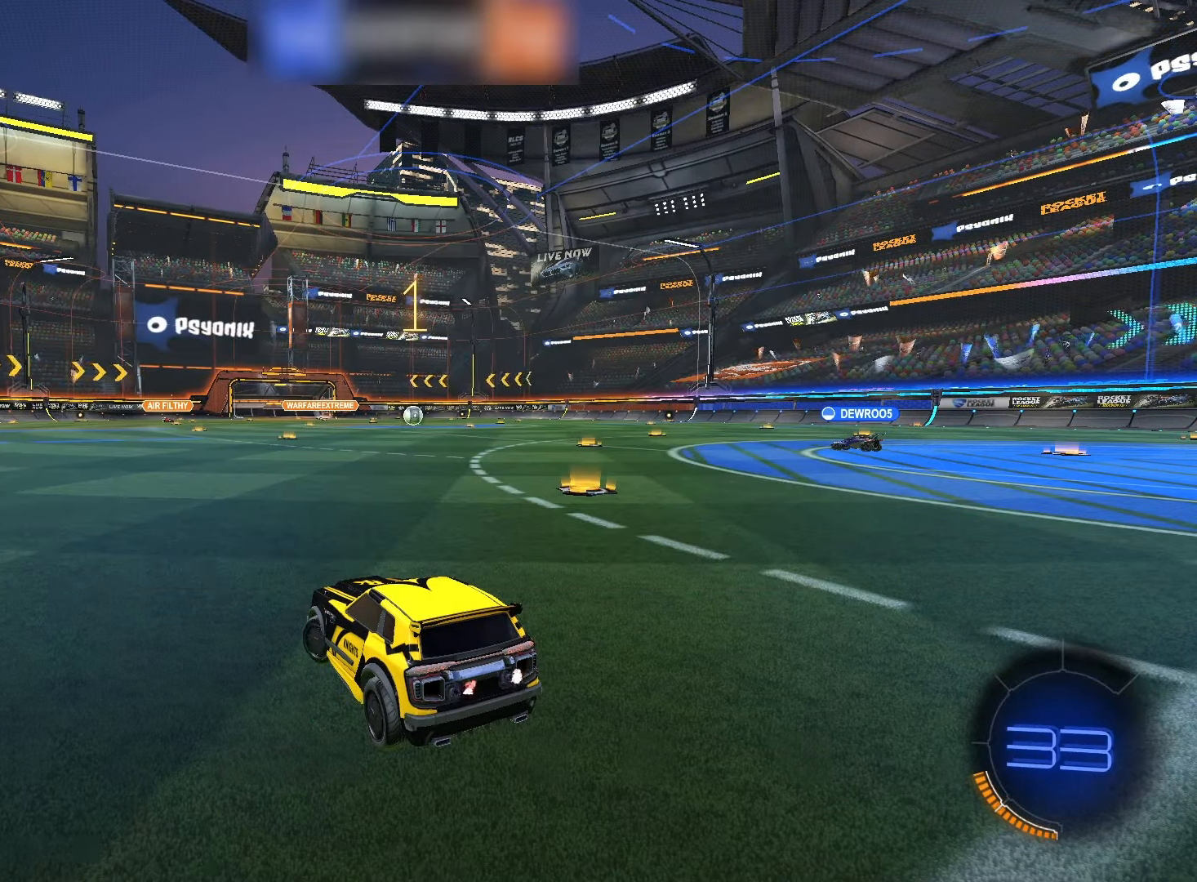
Gameplay with a controller (PlayStation layout); each line is a JSON object with the inputs held at the frame after it. "events" lists button and stick changes between this image and that frame as [ms after this image, input, new state], when the widget could be followed in between. Not read: L3 R3 SELECT.
{"buttons": ["R2"], "left_stick": "center", "right_stick": "center", "events": [[333, "TRIANGLE", "down"], [433, "TRIANGLE", "up"], [433, "left_stick", "center"]]}
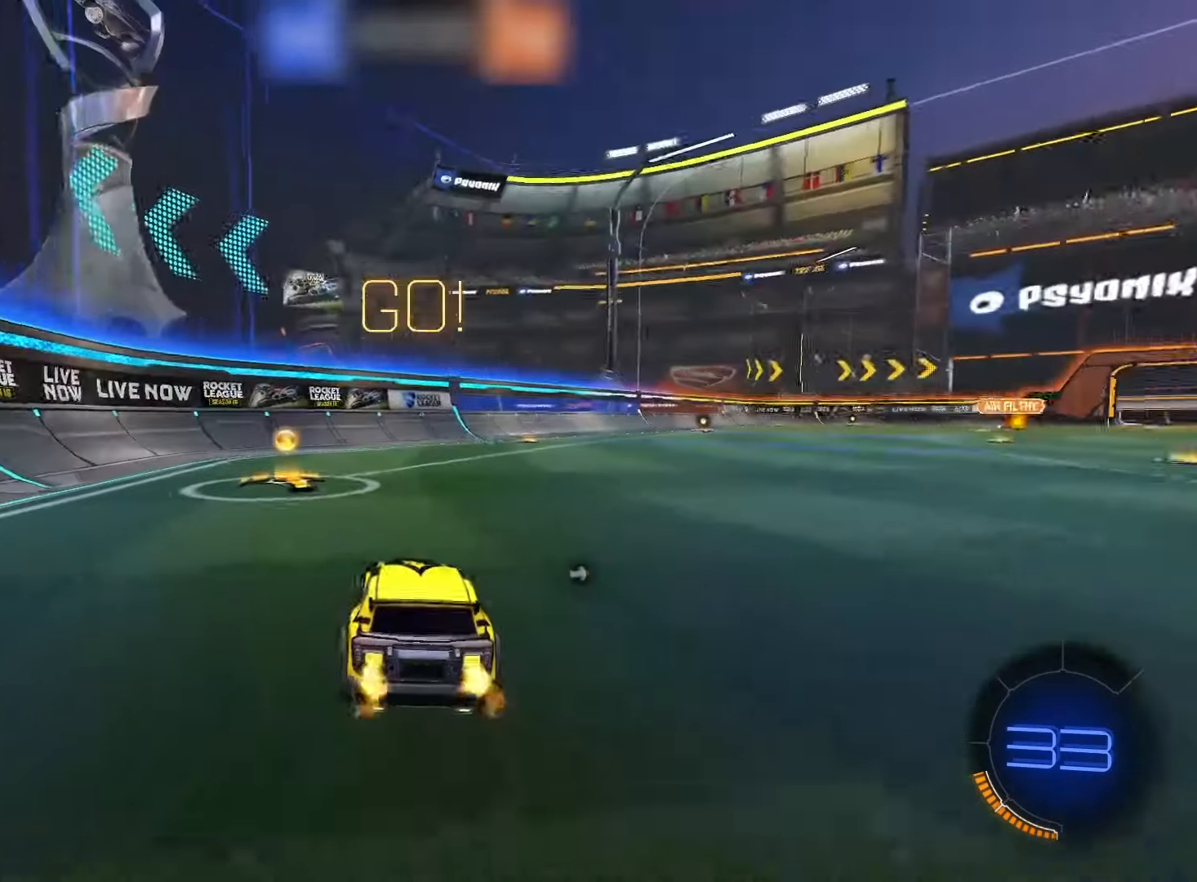
{"buttons": ["R2"], "left_stick": "right", "right_stick": "center", "events": [[50, "SQUARE", "down"], [133, "left_stick", "left"], [250, "TRIANGLE", "down"], [333, "TRIANGLE", "up"], [350, "SQUARE", "up"], [350, "left_stick", "right"], [367, "L1", "down"], [467, "L1", "up"]]}
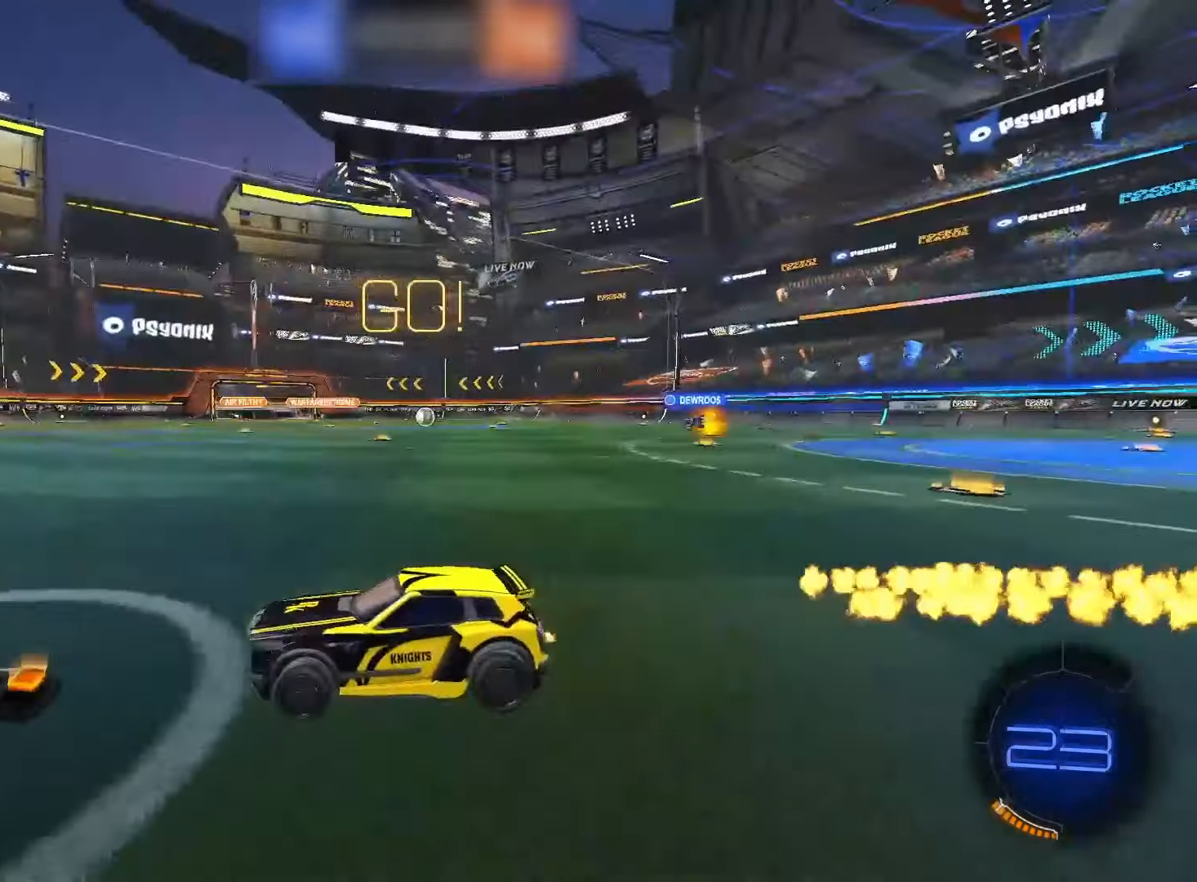
{"buttons": ["SQUARE", "R2"], "left_stick": "right", "right_stick": "center", "events": [[17, "SQUARE", "down"], [233, "L1", "down"], [250, "SQUARE", "up"], [300, "L1", "up"], [450, "SQUARE", "down"]]}
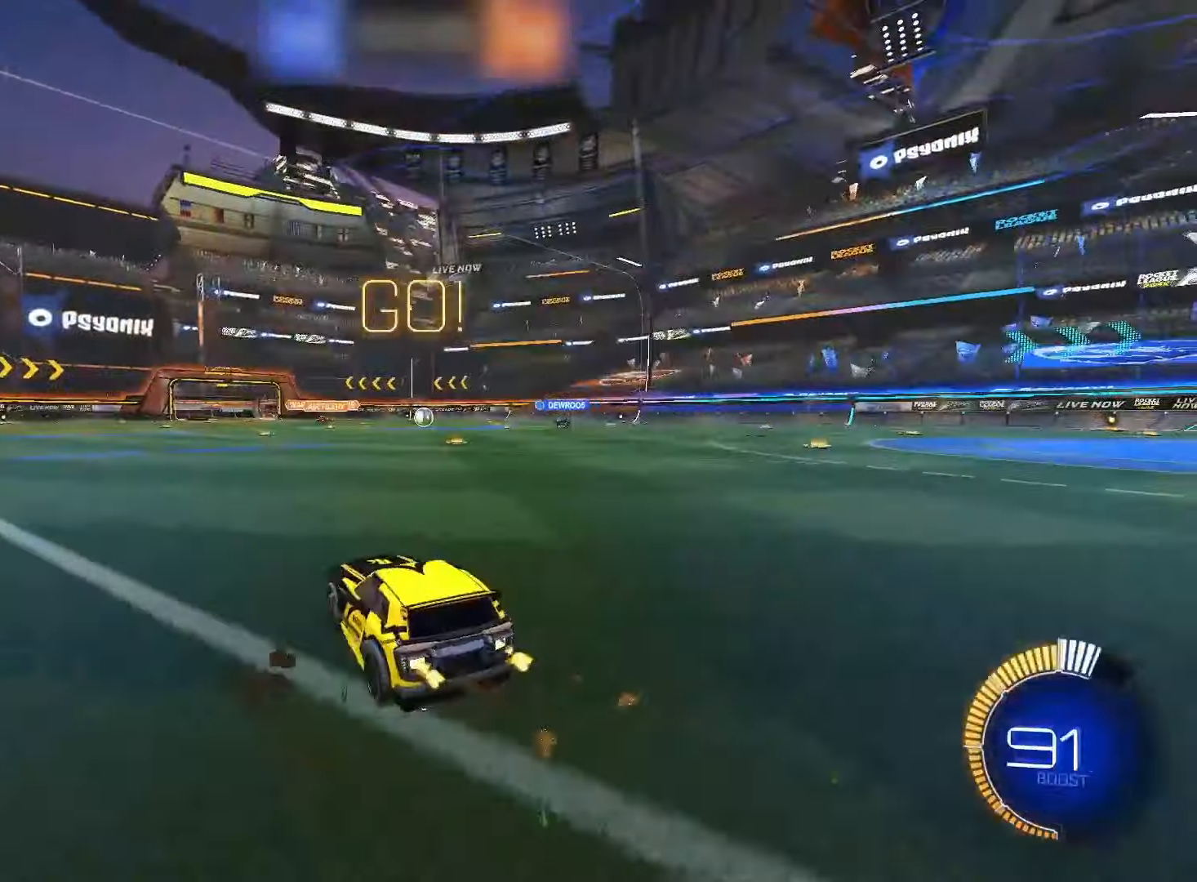
{"buttons": ["SQUARE", "R2"], "left_stick": "right", "right_stick": "center", "events": []}
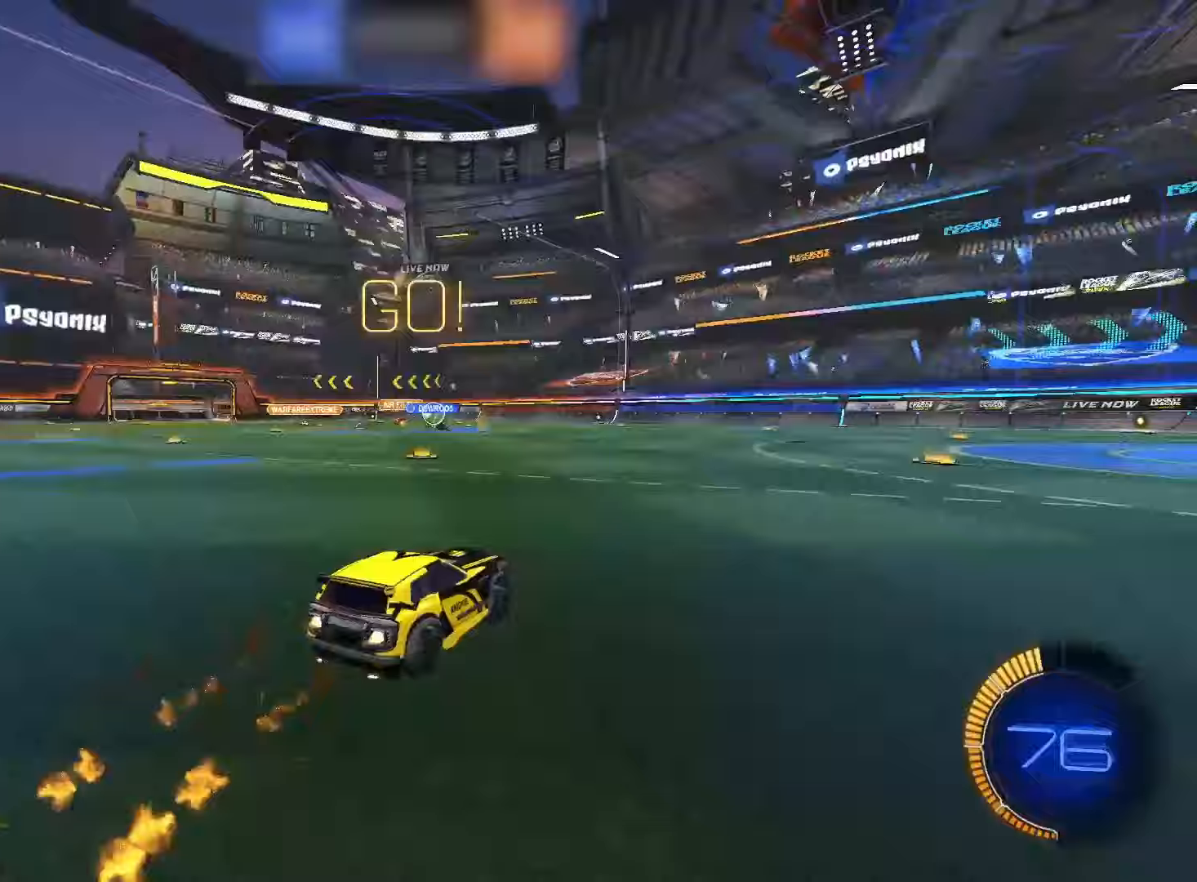
{"buttons": ["SQUARE", "R2"], "left_stick": "center", "right_stick": "center", "events": [[50, "left_stick", "center"], [183, "left_stick", "right"], [350, "left_stick", "center"]]}
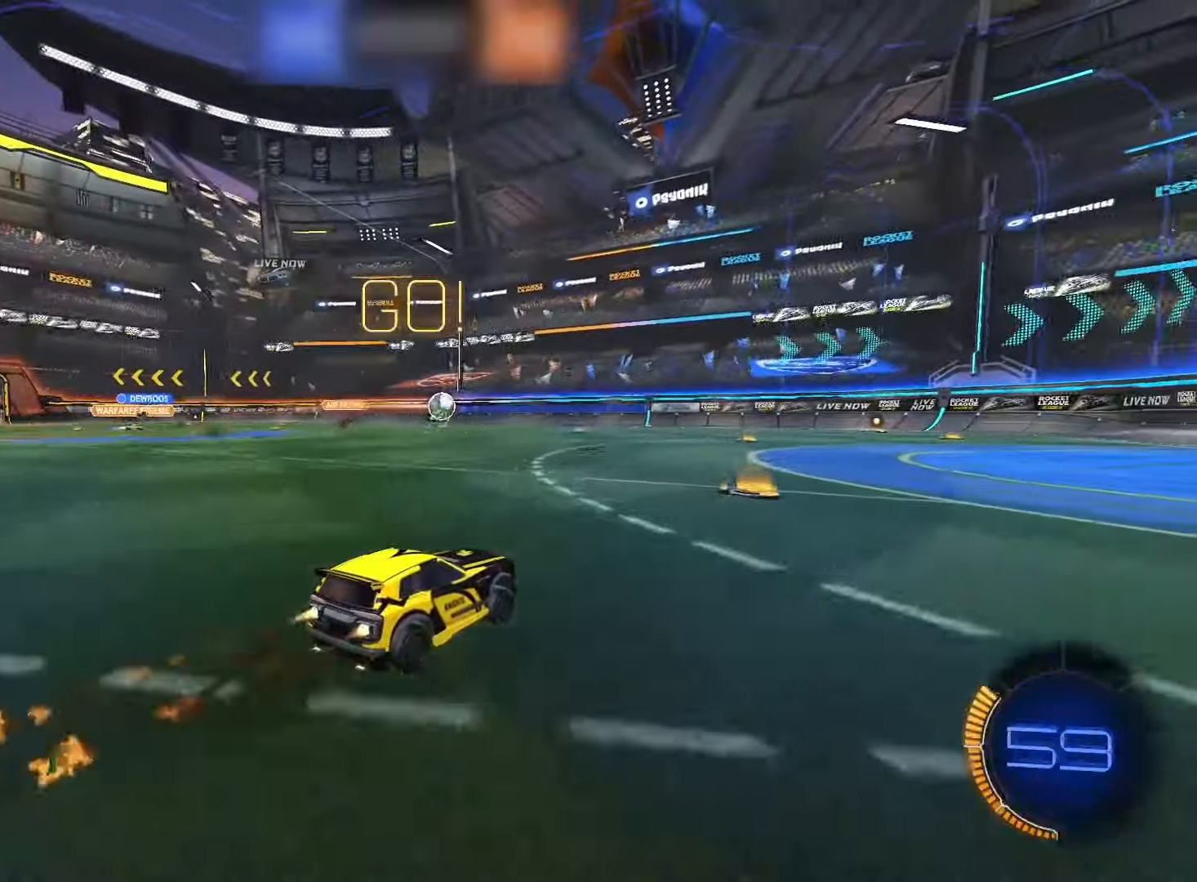
{"buttons": [], "left_stick": "center", "right_stick": "center", "events": [[33, "left_stick", "right"], [100, "SQUARE", "up"], [100, "left_stick", "center"], [150, "R2", "up"], [267, "L2", "down"], [267, "left_stick", "left"], [467, "left_stick", "center"], [483, "L2", "up"]]}
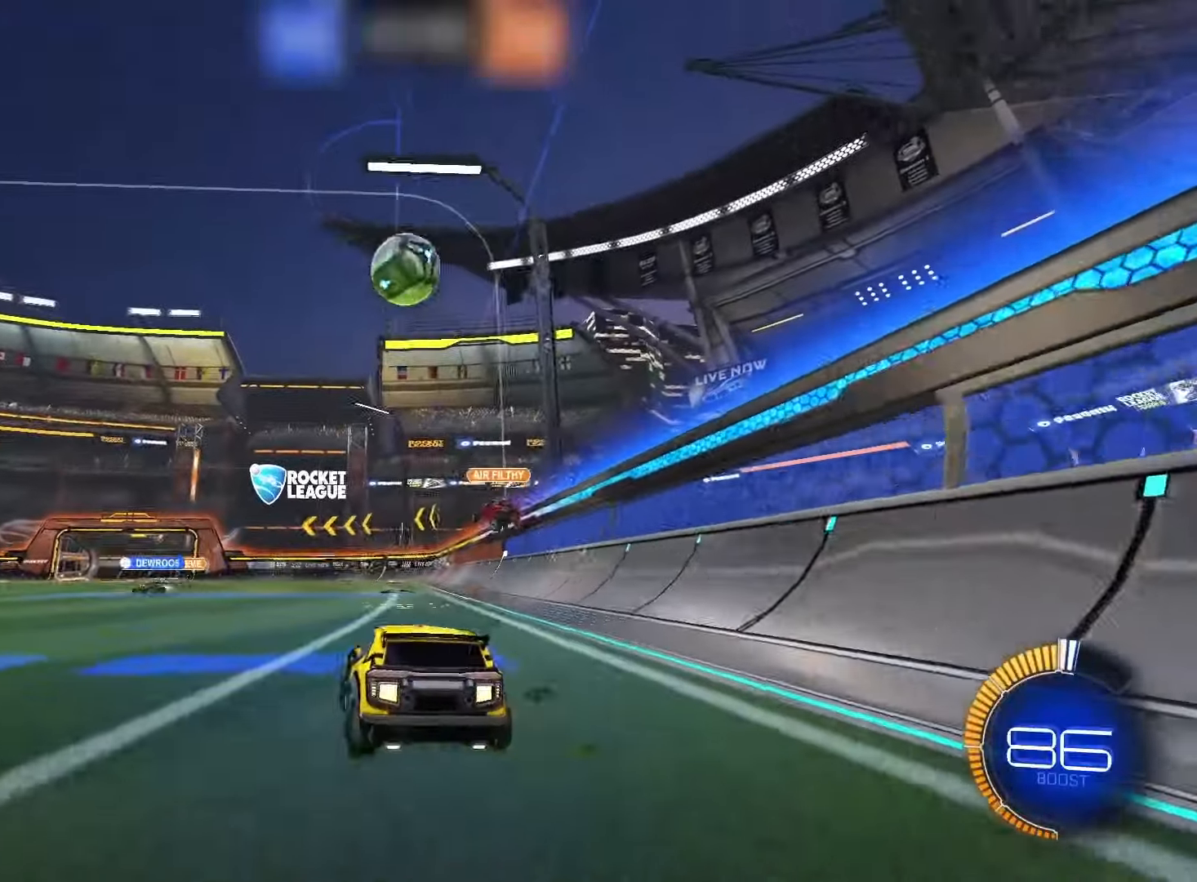
{"buttons": ["CROSS", "SQUARE", "L2", "R2"], "left_stick": "right", "right_stick": "center", "events": [[17, "R2", "down"], [150, "R2", "up"], [233, "R2", "down"], [267, "SQUARE", "down"], [283, "CROSS", "down"], [283, "left_stick", "down"], [350, "L2", "down"], [467, "left_stick", "right"]]}
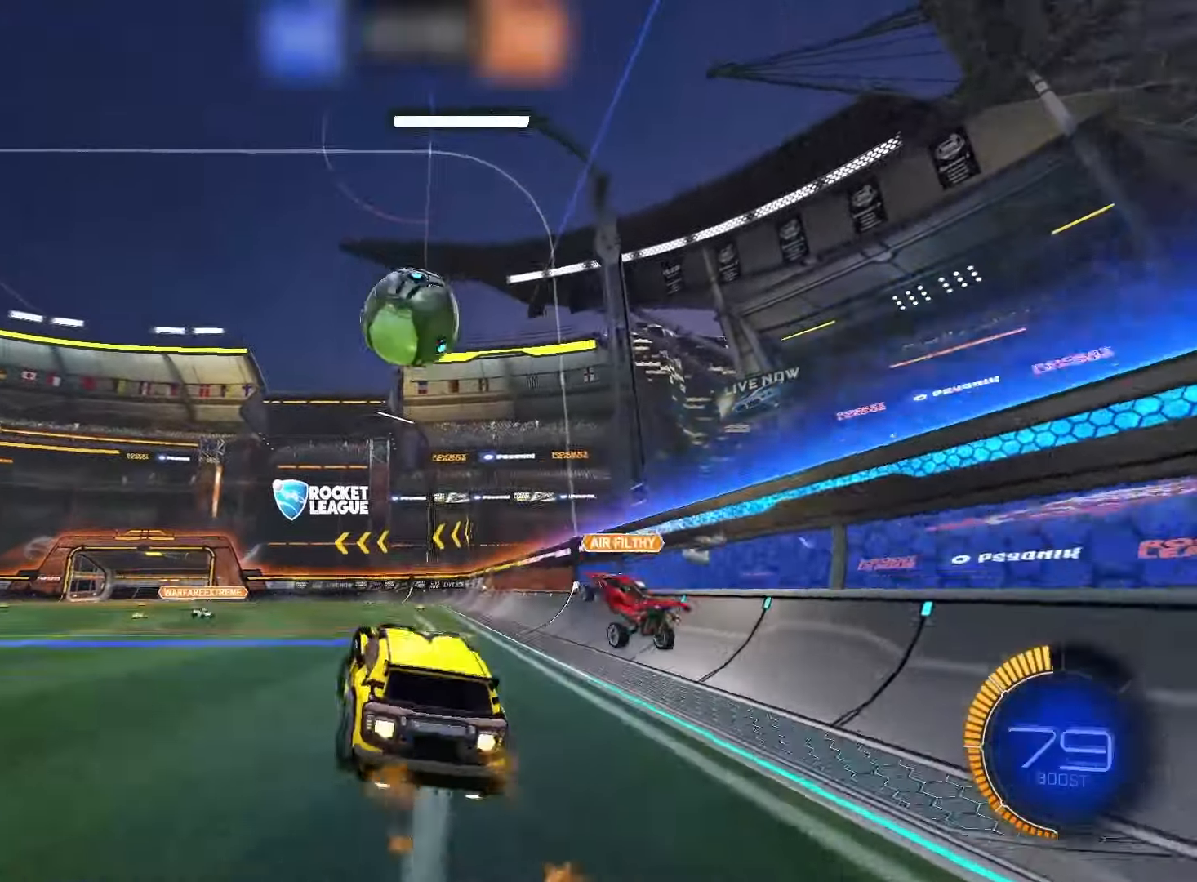
{"buttons": ["SQUARE", "R2"], "left_stick": "up", "right_stick": "center", "events": [[33, "L2", "up"], [33, "left_stick", "center"], [50, "CROSS", "up"], [150, "SQUARE", "up"], [200, "left_stick", "up-right"], [300, "SQUARE", "down"], [417, "left_stick", "up"]]}
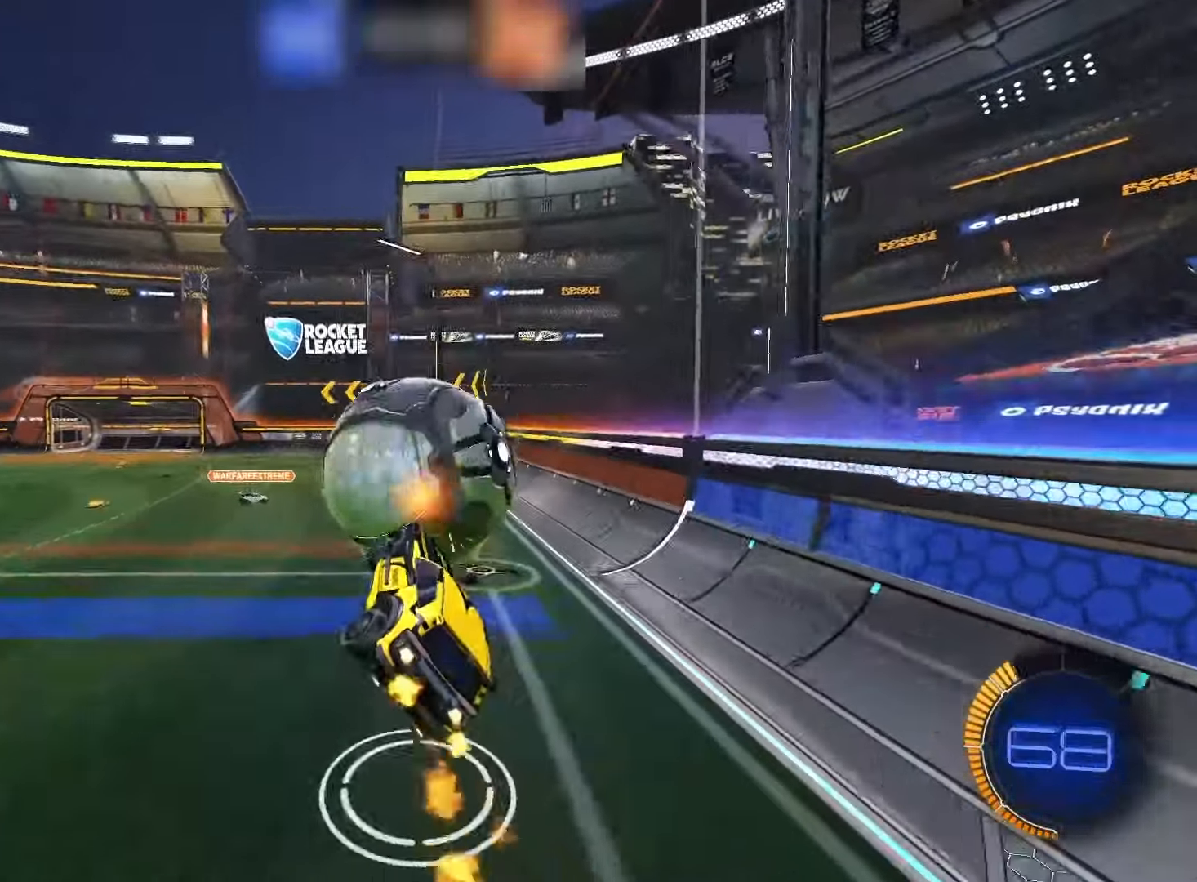
{"buttons": ["SQUARE", "R2"], "left_stick": "down-right", "right_stick": "center", "events": [[50, "left_stick", "center"], [217, "L1", "down"], [267, "left_stick", "up-right"], [300, "L1", "up"], [450, "left_stick", "down-right"]]}
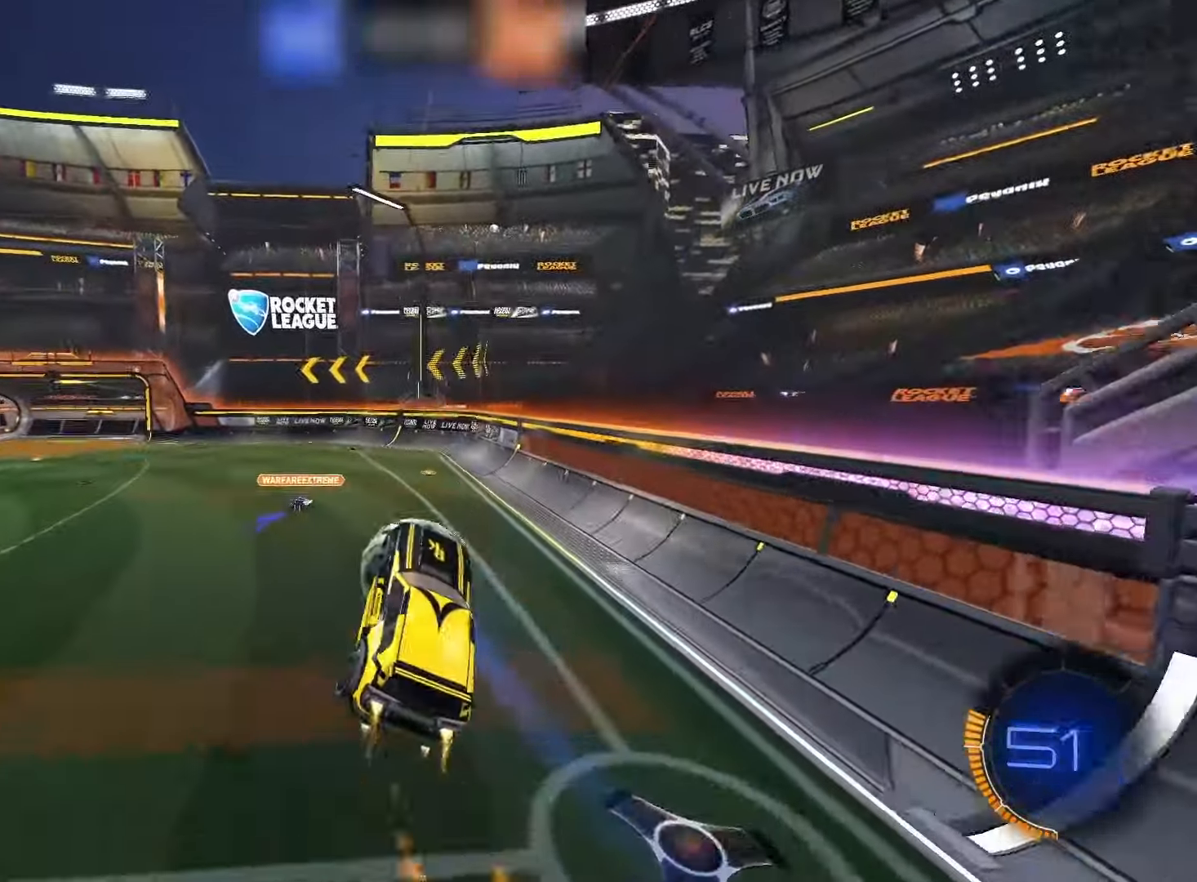
{"buttons": ["SQUARE", "R2"], "left_stick": "center", "right_stick": "center", "events": [[117, "left_stick", "center"], [200, "left_stick", "left"], [267, "SQUARE", "up"], [333, "SQUARE", "down"], [433, "left_stick", "center"]]}
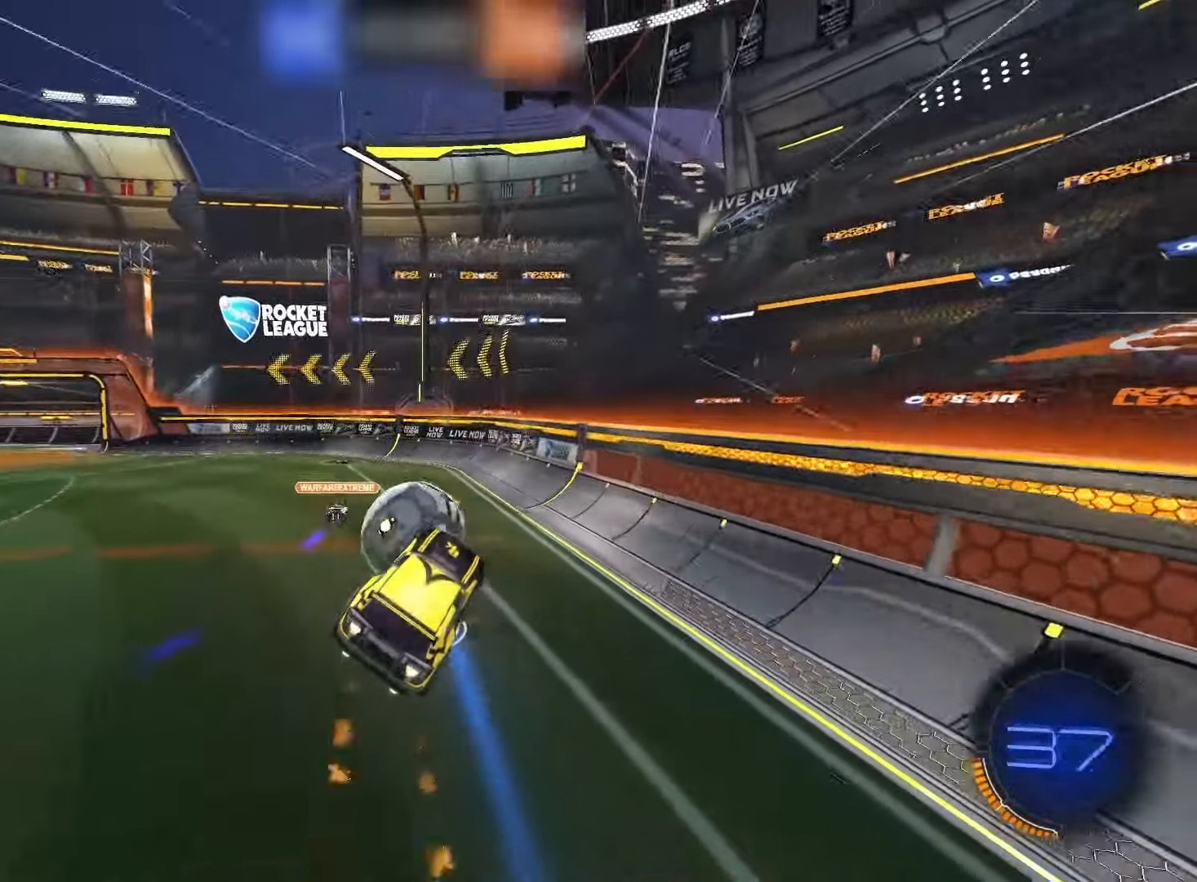
{"buttons": ["R2"], "left_stick": "up-right", "right_stick": "center", "events": [[217, "left_stick", "left"], [283, "SQUARE", "up"], [367, "left_stick", "up"], [417, "L1", "down"], [417, "left_stick", "up-right"], [500, "L1", "up"]]}
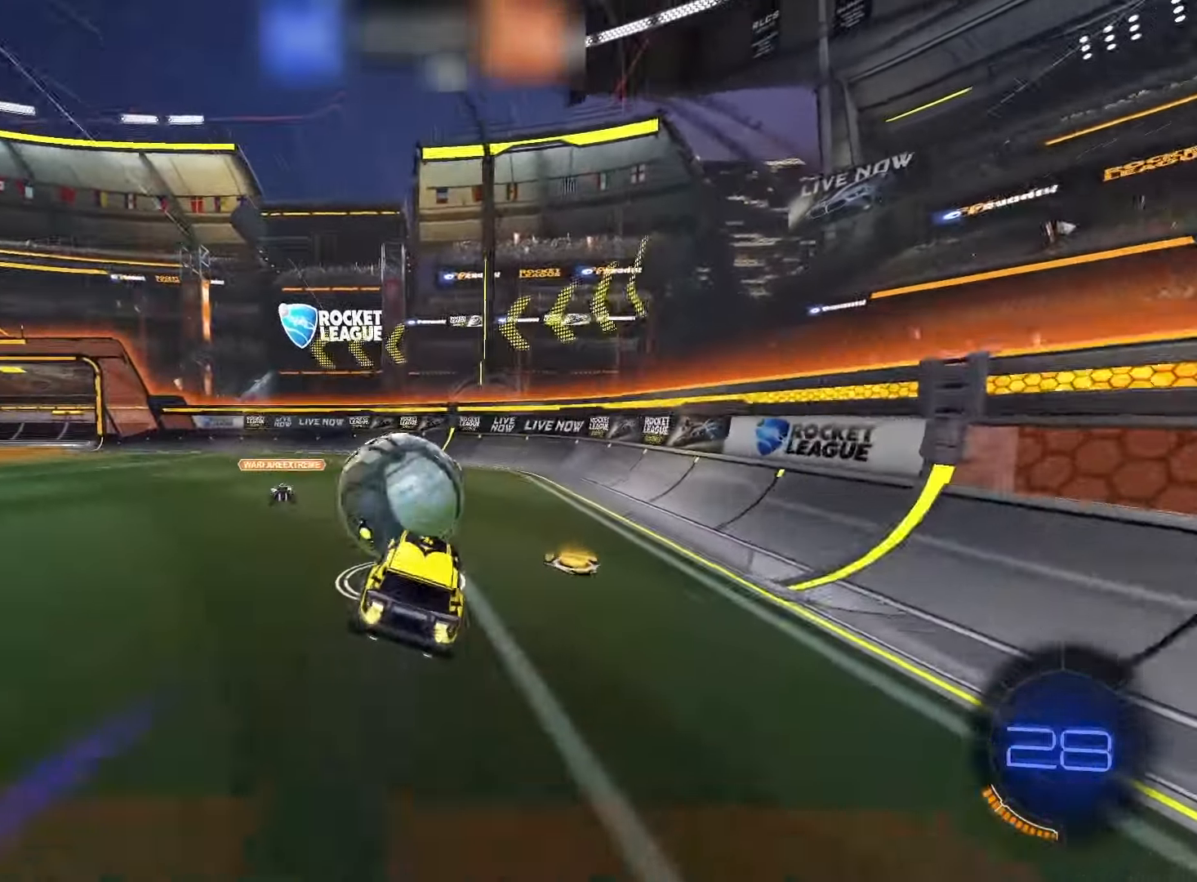
{"buttons": ["R2"], "left_stick": "center", "right_stick": "center", "events": [[50, "left_stick", "center"]]}
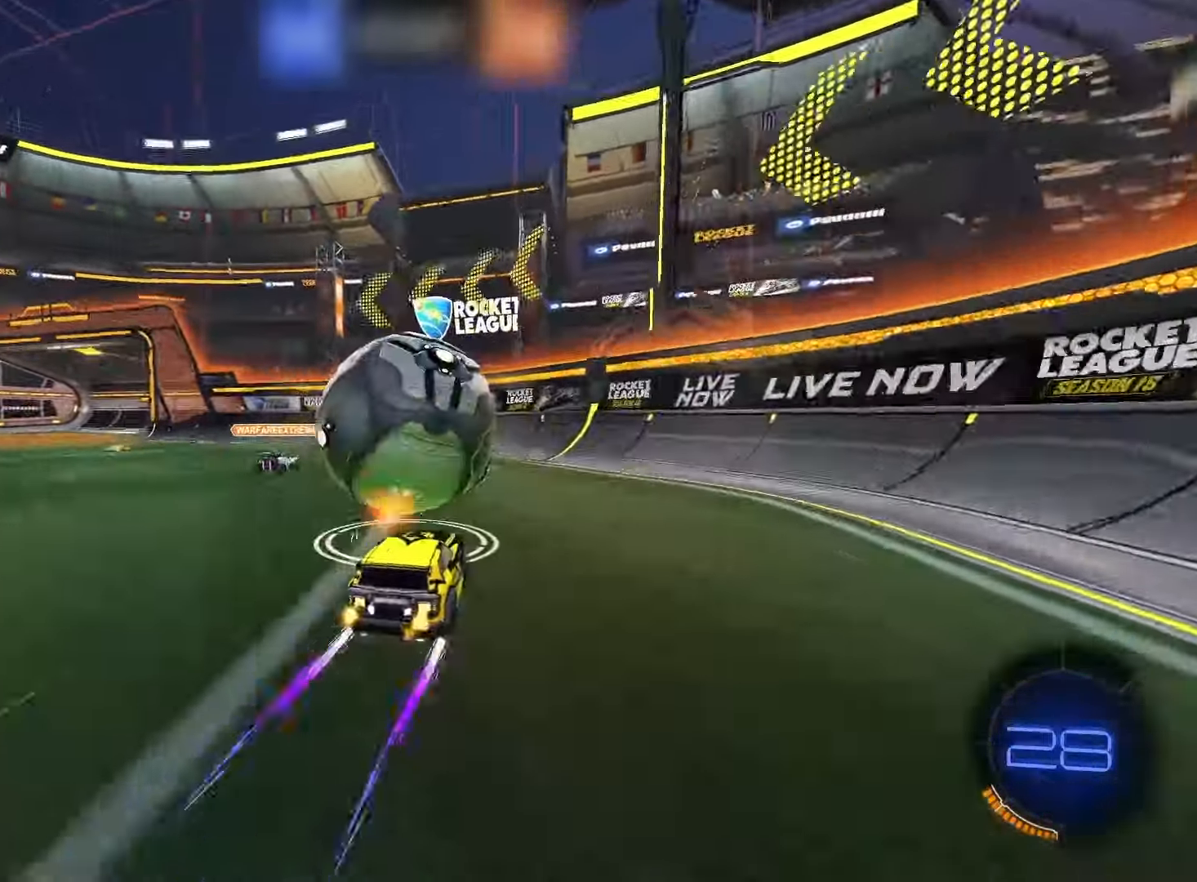
{"buttons": ["L1", "R2"], "left_stick": "up-left", "right_stick": "center", "events": [[117, "SQUARE", "down"], [117, "left_stick", "down-right"], [150, "CROSS", "down"], [167, "left_stick", "down-left"], [317, "CROSS", "up"], [317, "SQUARE", "up"], [333, "left_stick", "center"], [433, "L1", "down"], [467, "left_stick", "up-left"]]}
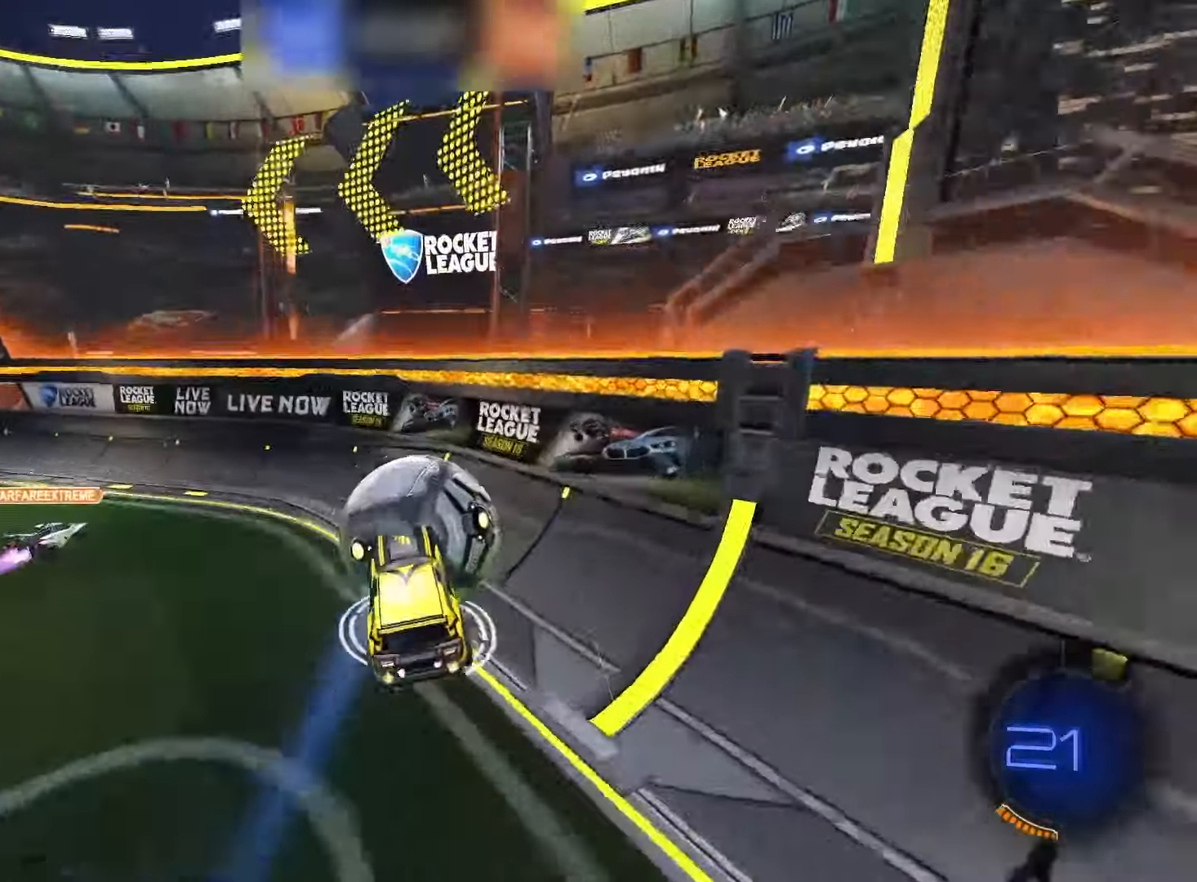
{"buttons": ["SQUARE", "R2"], "left_stick": "up-left", "right_stick": "center", "events": [[83, "left_stick", "up"], [133, "L1", "up"], [233, "left_stick", "up-left"], [367, "SQUARE", "down"]]}
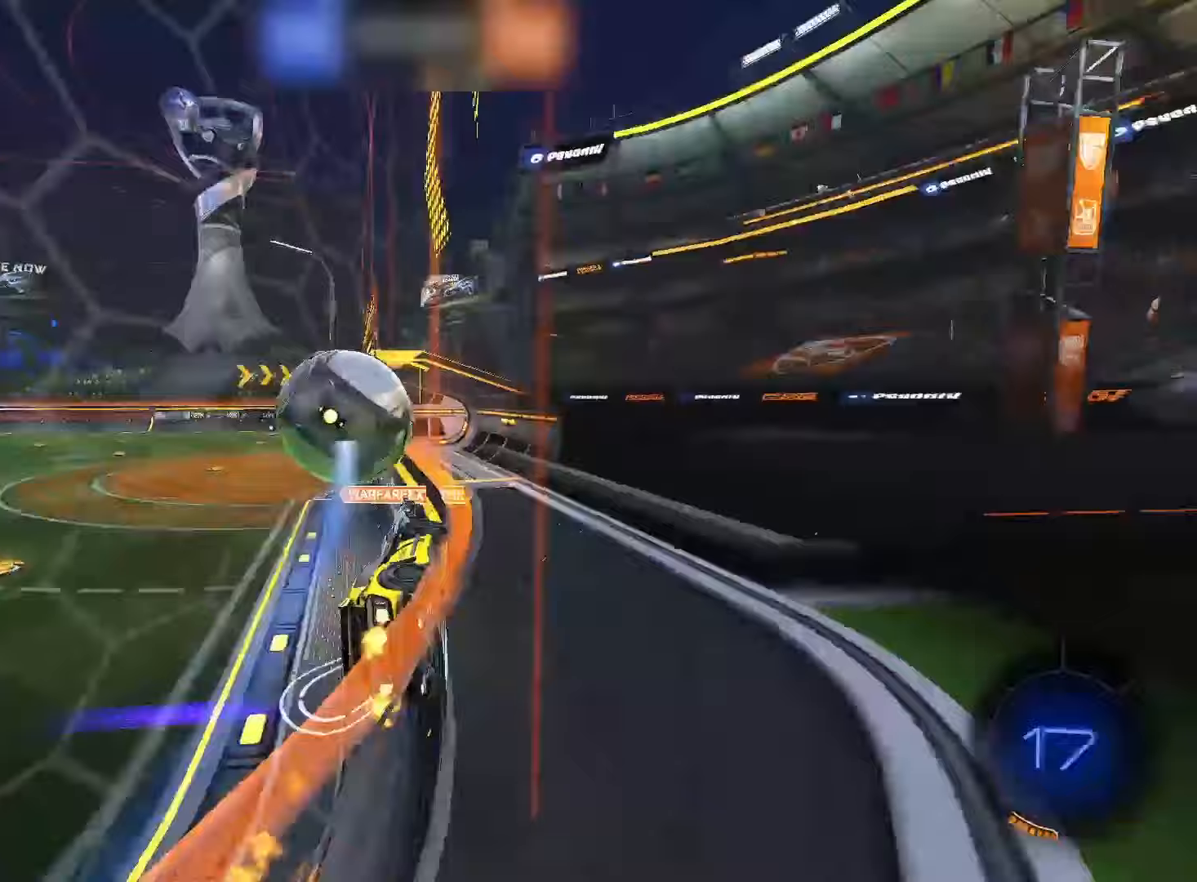
{"buttons": ["R2"], "left_stick": "left", "right_stick": "center", "events": [[100, "left_stick", "center"], [200, "left_stick", "right"], [317, "SQUARE", "up"], [317, "left_stick", "center"], [367, "left_stick", "left"]]}
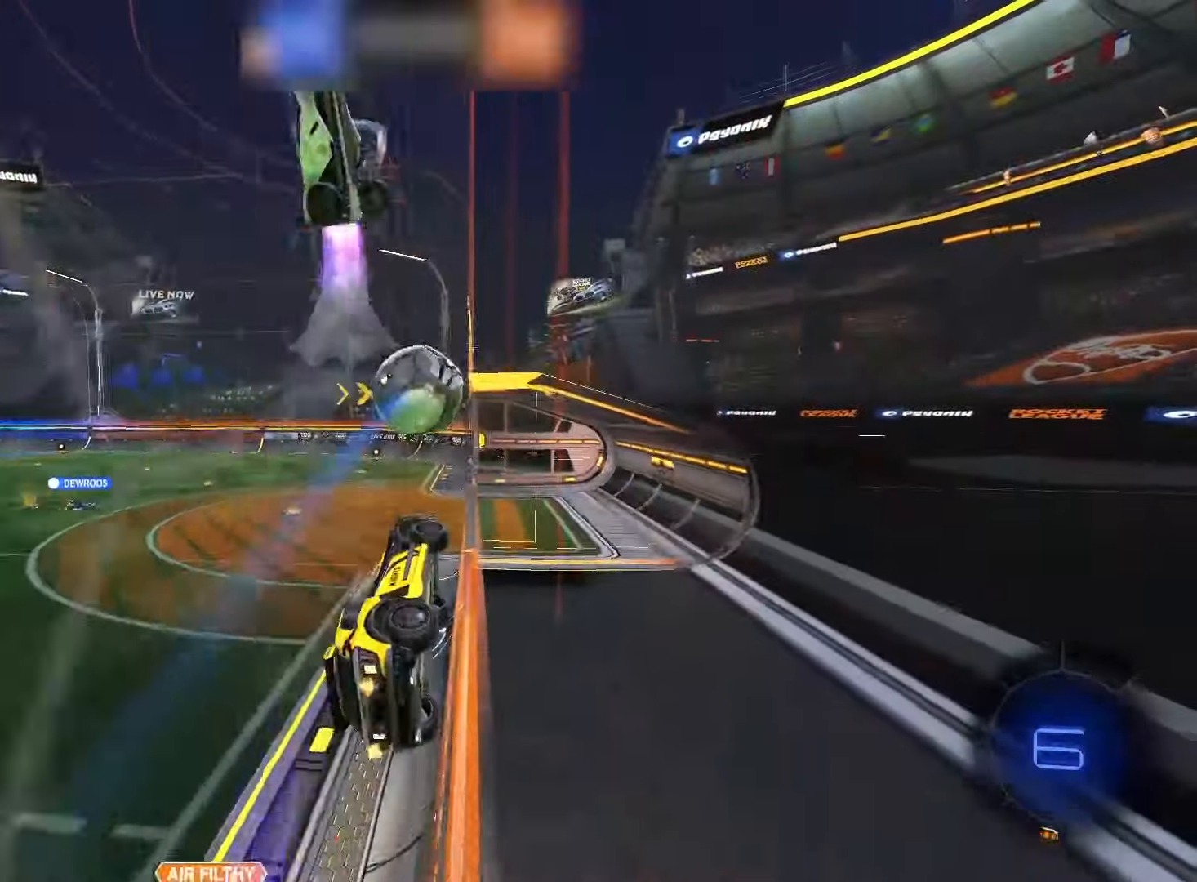
{"buttons": ["CROSS", "SQUARE", "L2", "R2"], "left_stick": "down-right", "right_stick": "center", "events": [[350, "SQUARE", "down"], [367, "CROSS", "down"], [367, "left_stick", "down"], [383, "L2", "down"], [417, "left_stick", "down-right"]]}
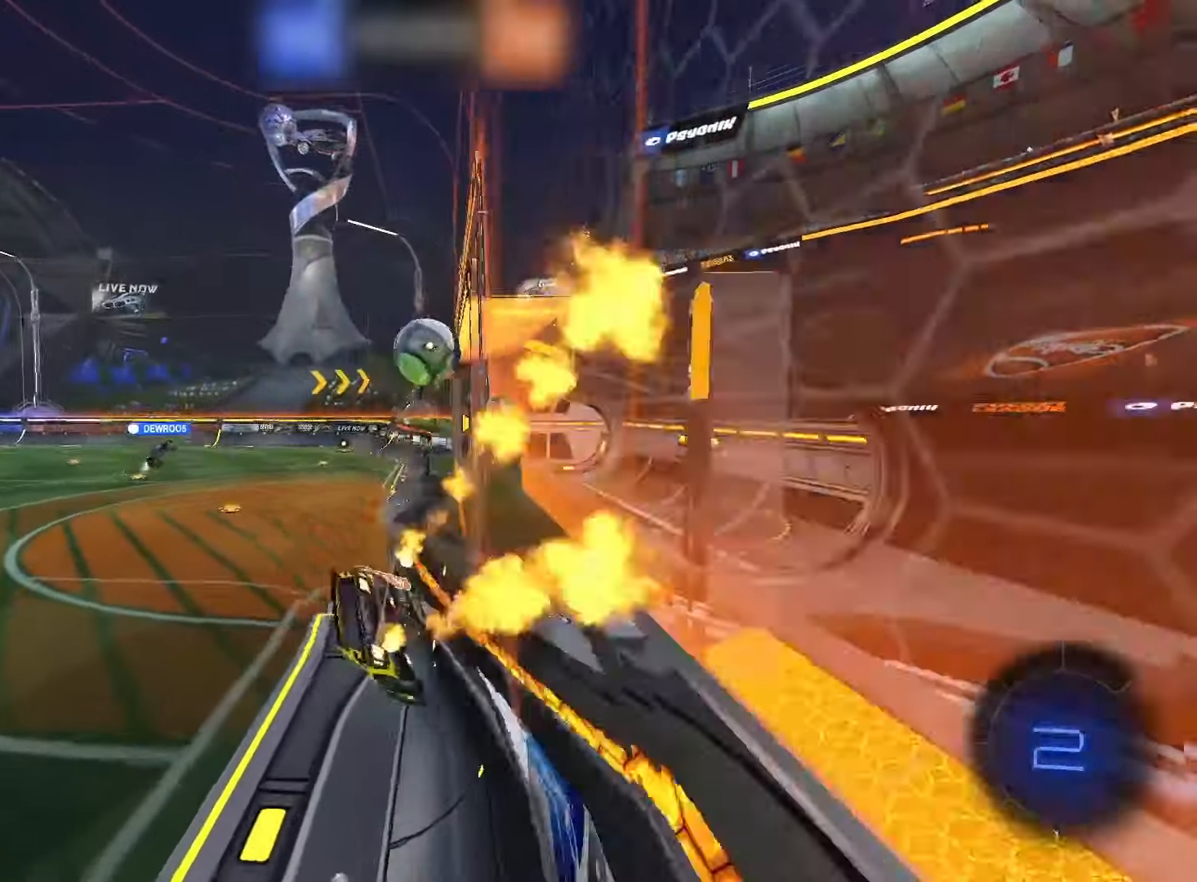
{"buttons": ["R2"], "left_stick": "center", "right_stick": "center", "events": [[83, "CROSS", "up"], [100, "SQUARE", "up"], [150, "L2", "up"], [300, "left_stick", "up-right"], [317, "CROSS", "down"], [383, "CROSS", "up"], [417, "left_stick", "center"]]}